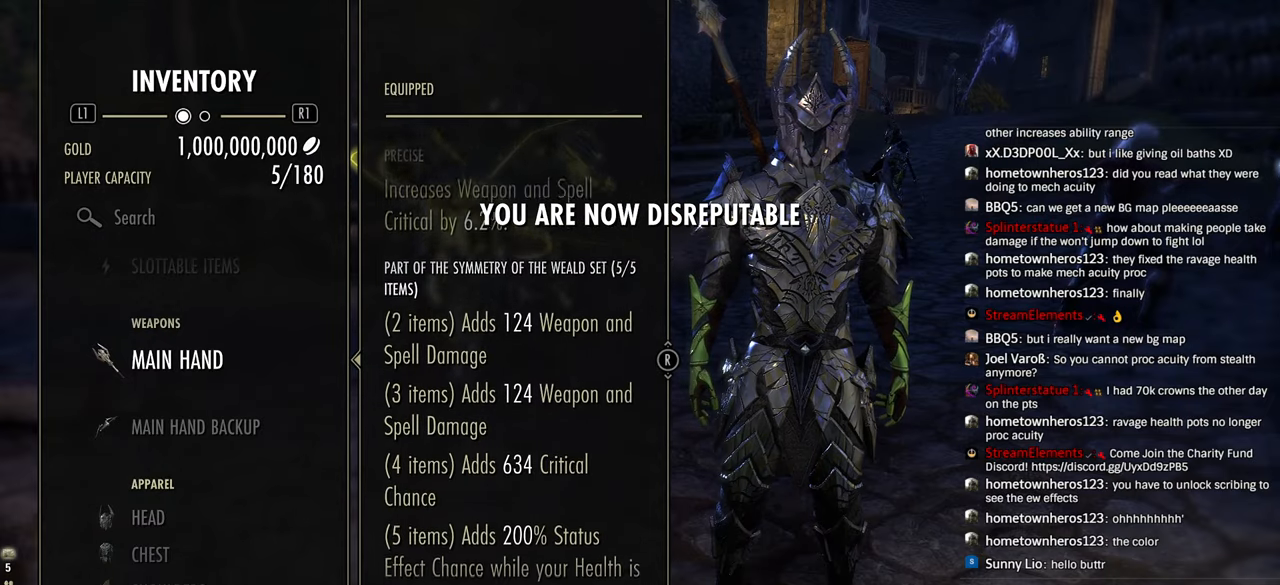
Gameplay with a controller (PlayStation layout); each line is a JSON object with the inputs held at the frame after it. "events" lists button and stick changes between this image and that frame as [ms after this image, input, new state], when the widget could be followed in between.
{"buttons": [], "left_stick": "center", "right_stick": "down", "events": []}
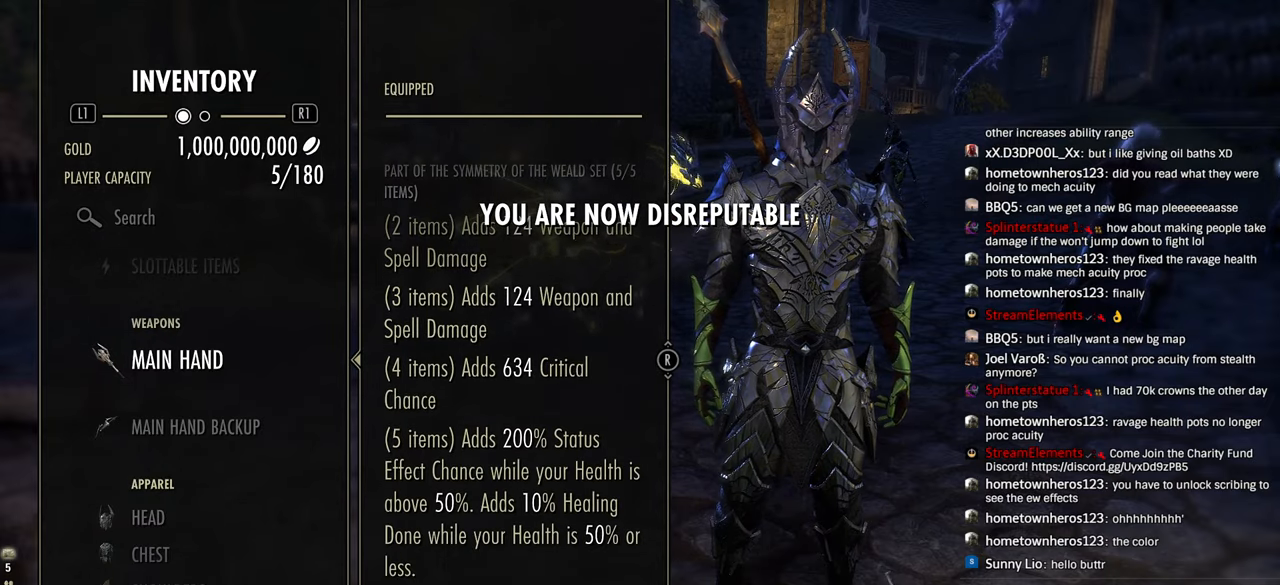
{"buttons": [], "left_stick": "center", "right_stick": "center", "events": [[166, "right_stick", "center"], [266, "DPAD_DOWN", "down"], [350, "DPAD_DOWN", "up"]]}
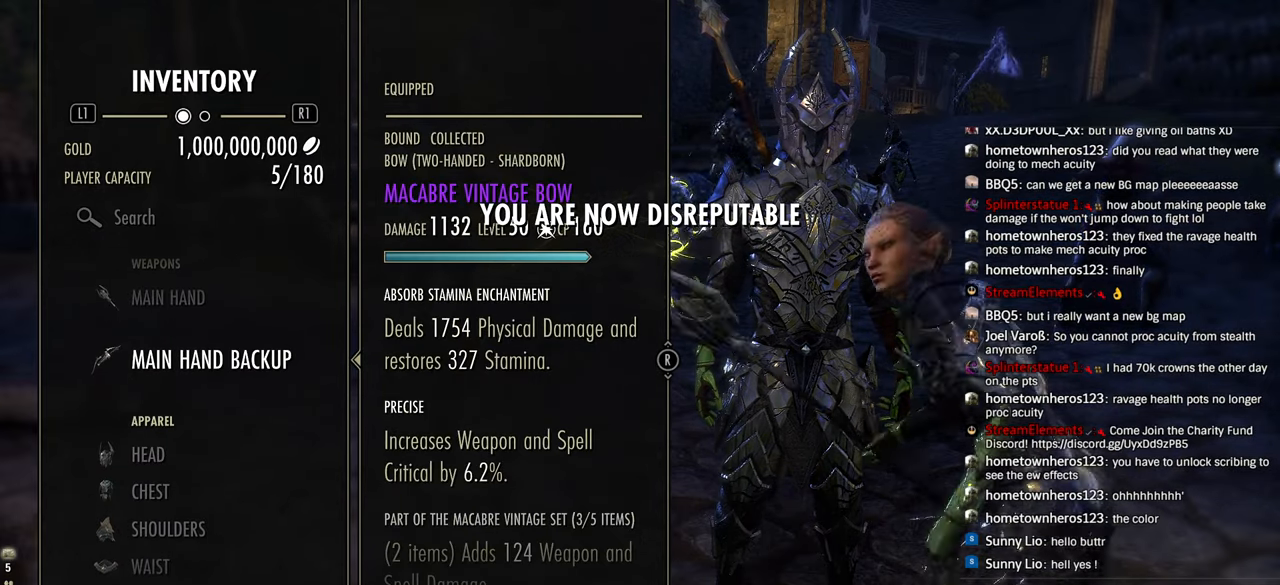
{"buttons": [], "left_stick": "center", "right_stick": "center", "events": []}
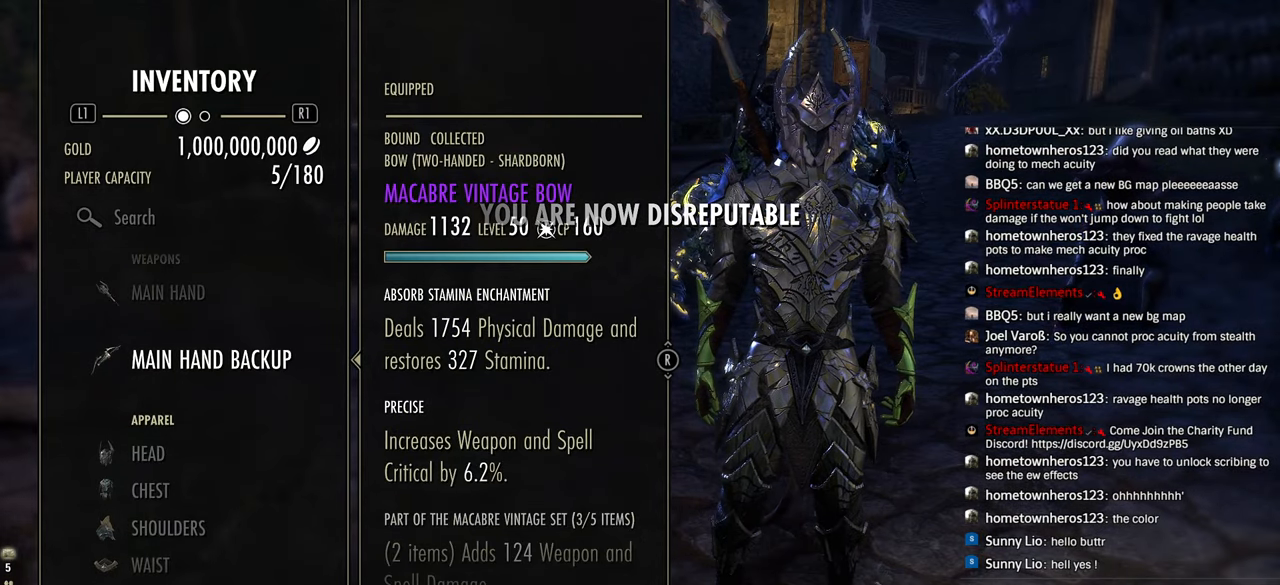
{"buttons": [], "left_stick": "center", "right_stick": "down", "events": [[216, "right_stick", "down"]]}
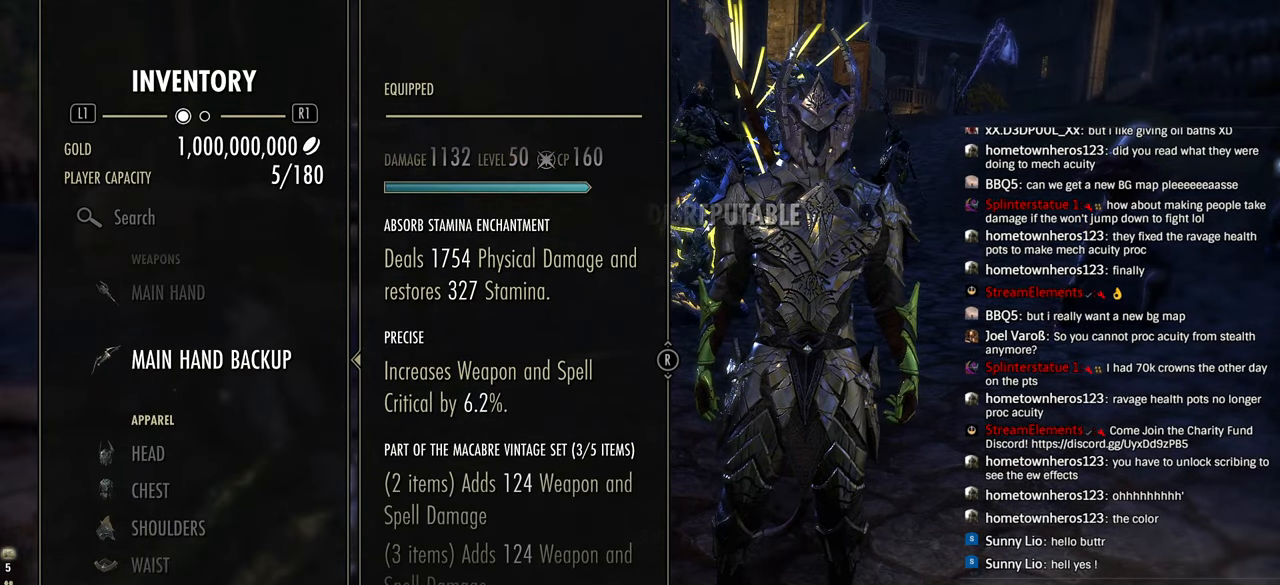
{"buttons": [], "left_stick": "center", "right_stick": "down", "events": []}
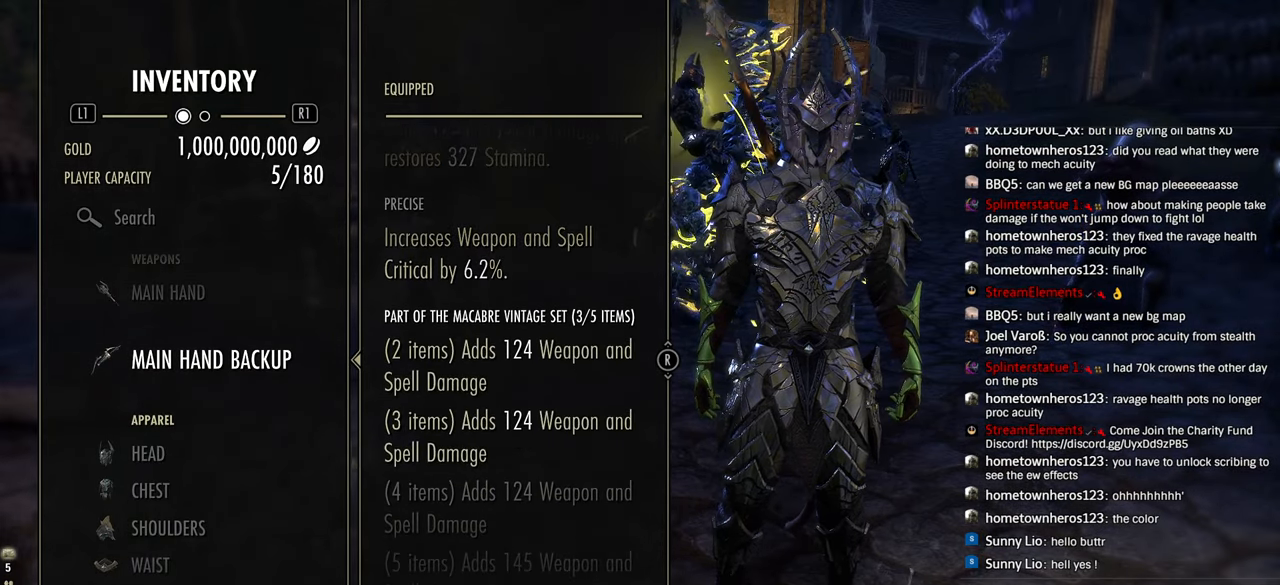
{"buttons": [], "left_stick": "center", "right_stick": "down", "events": []}
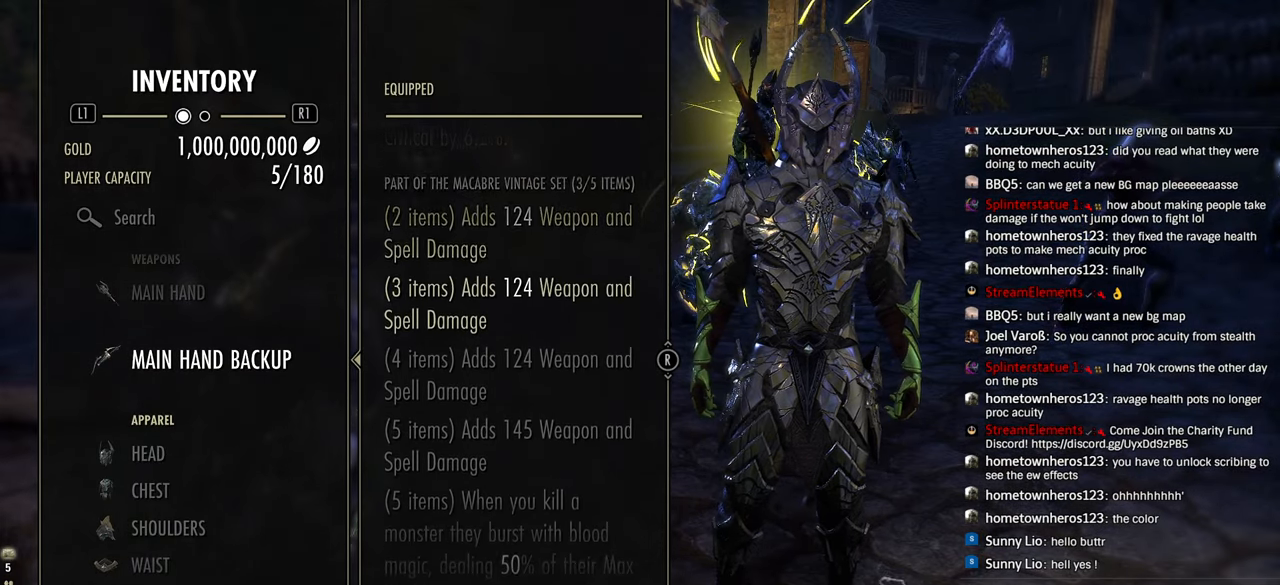
{"buttons": [], "left_stick": "center", "right_stick": "down", "events": []}
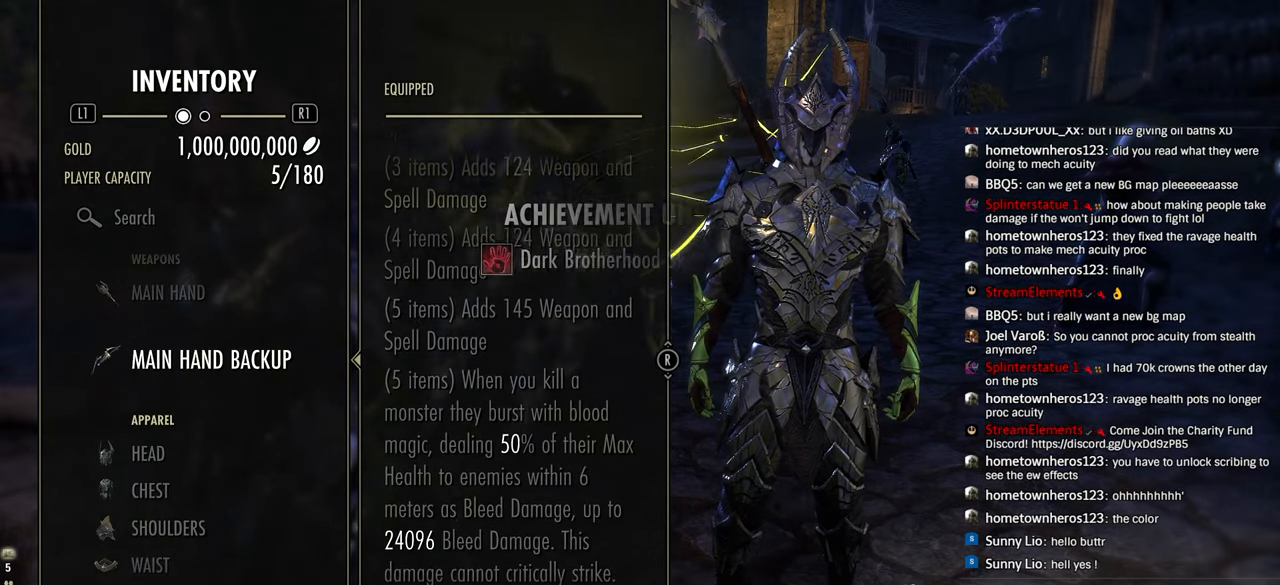
{"buttons": [], "left_stick": "center", "right_stick": "down", "events": [[50, "right_stick", "center"], [383, "right_stick", "down"]]}
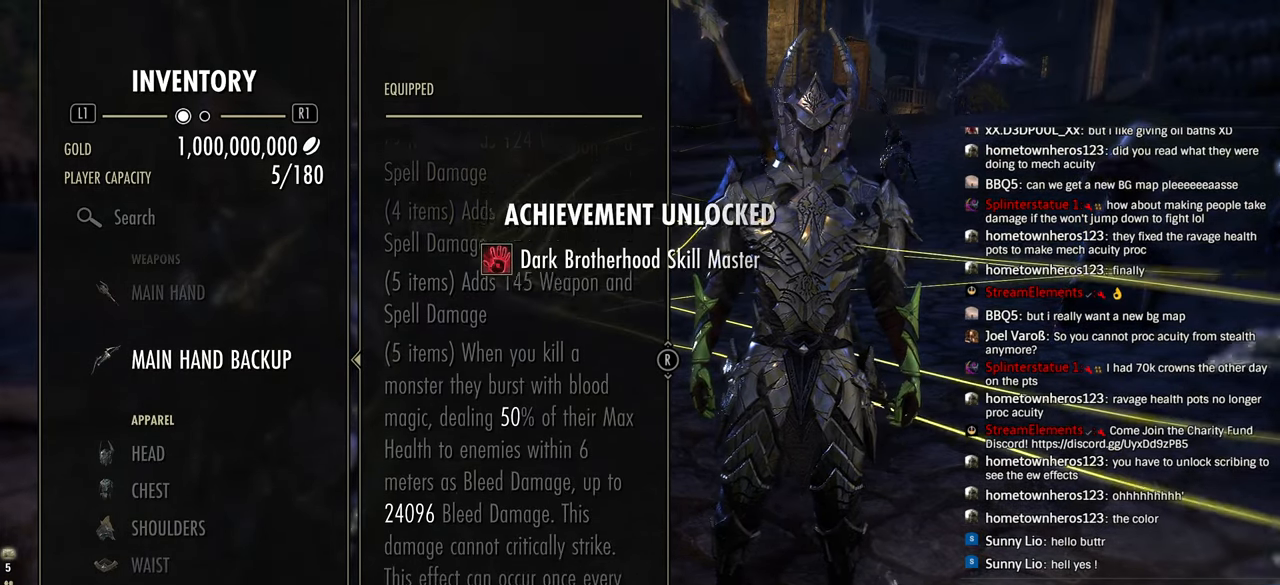
{"buttons": [], "left_stick": "center", "right_stick": "center", "events": [[300, "right_stick", "center"]]}
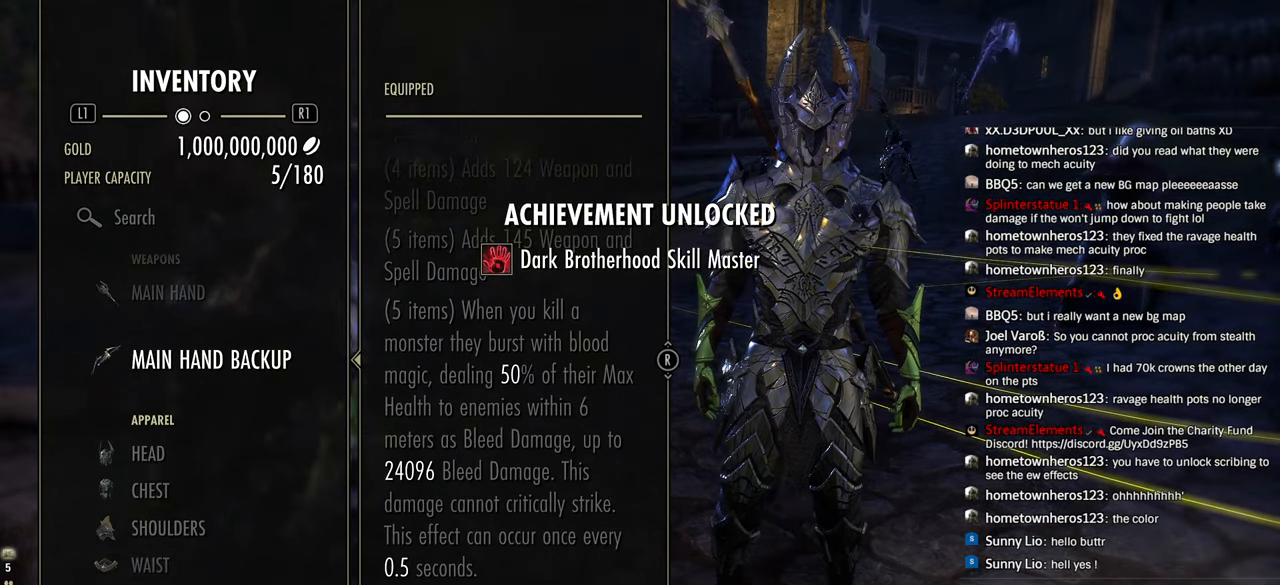
{"buttons": [], "left_stick": "center", "right_stick": "center", "events": []}
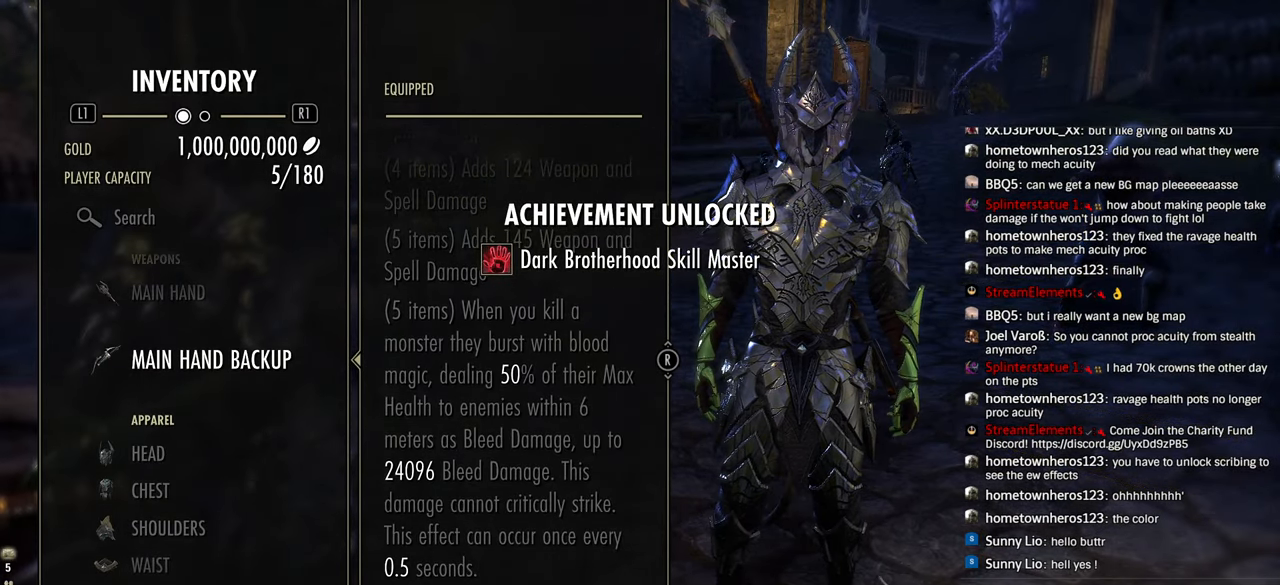
{"buttons": [], "left_stick": "center", "right_stick": "center", "events": []}
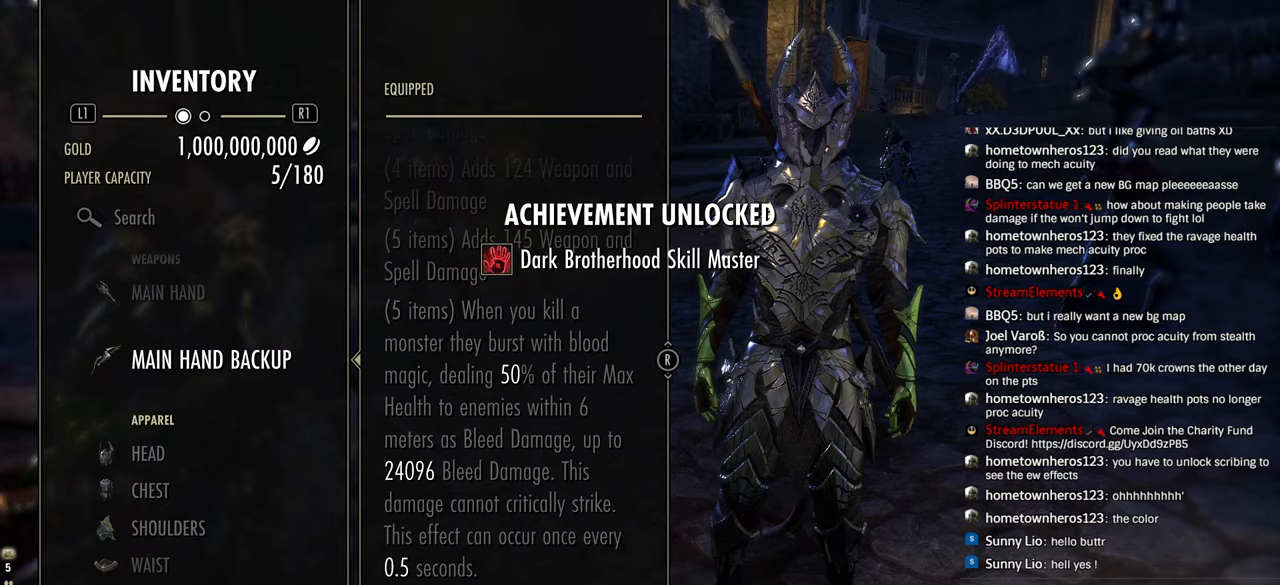
{"buttons": [], "left_stick": "center", "right_stick": "center", "events": []}
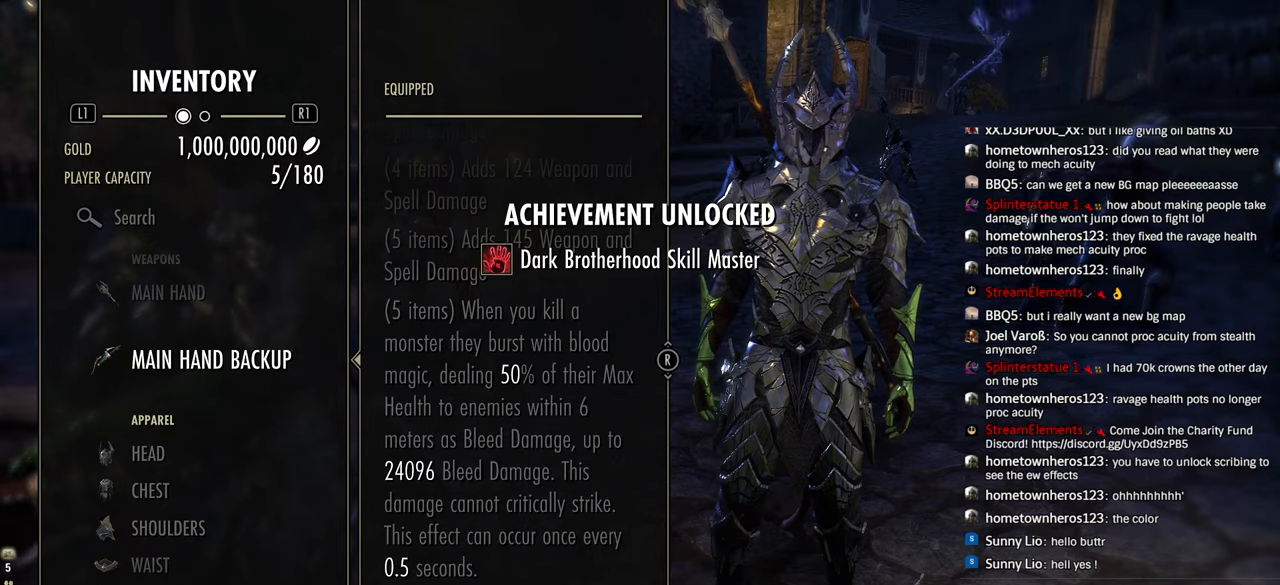
{"buttons": [], "left_stick": "center", "right_stick": "center", "events": []}
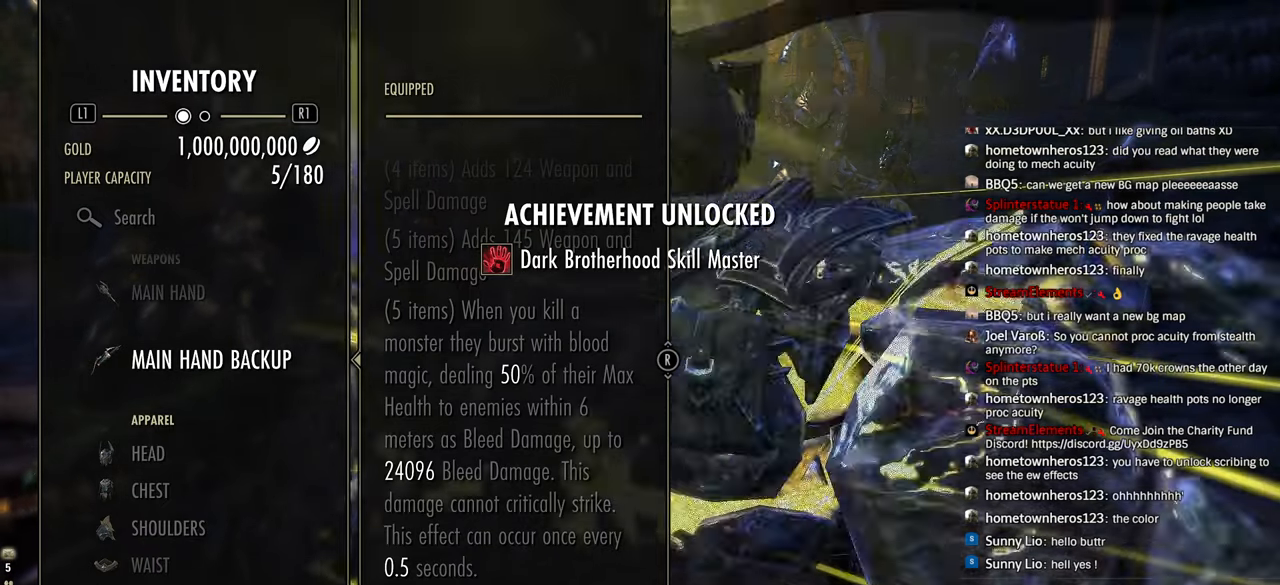
{"buttons": [], "left_stick": "center", "right_stick": "center", "events": []}
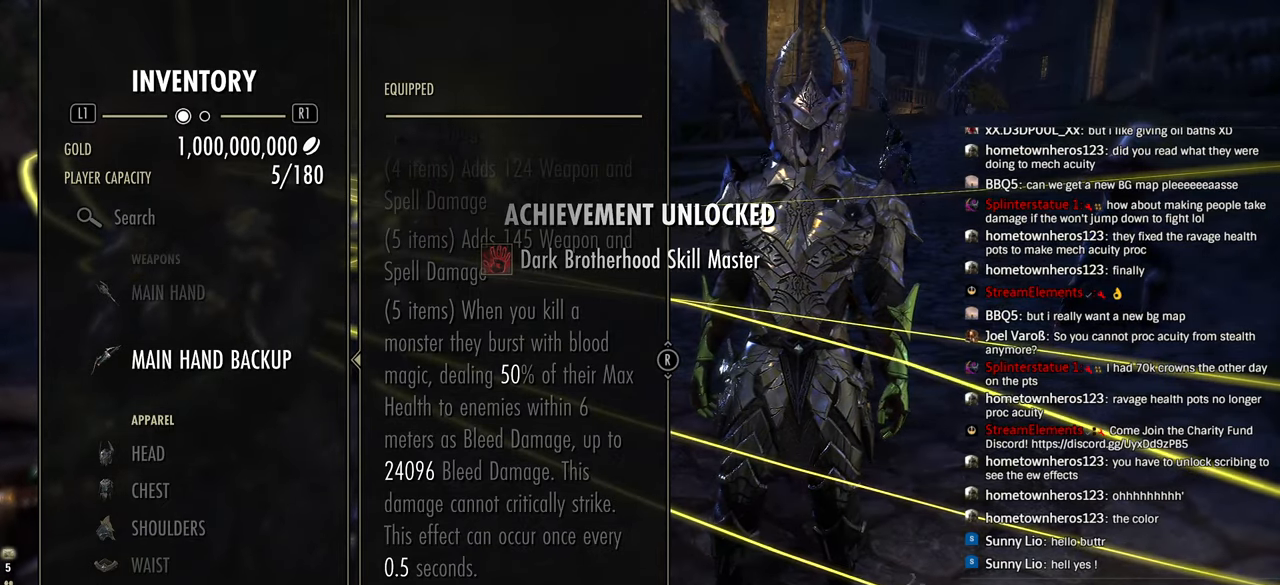
{"buttons": [], "left_stick": "center", "right_stick": "center", "events": []}
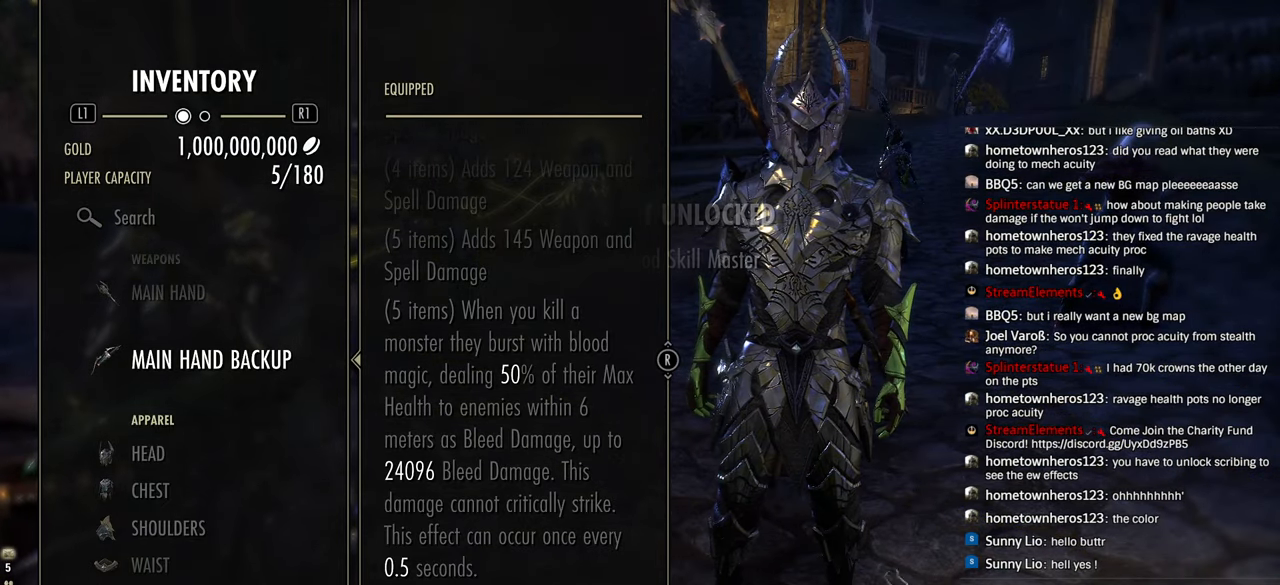
{"buttons": [], "left_stick": "center", "right_stick": "center", "events": []}
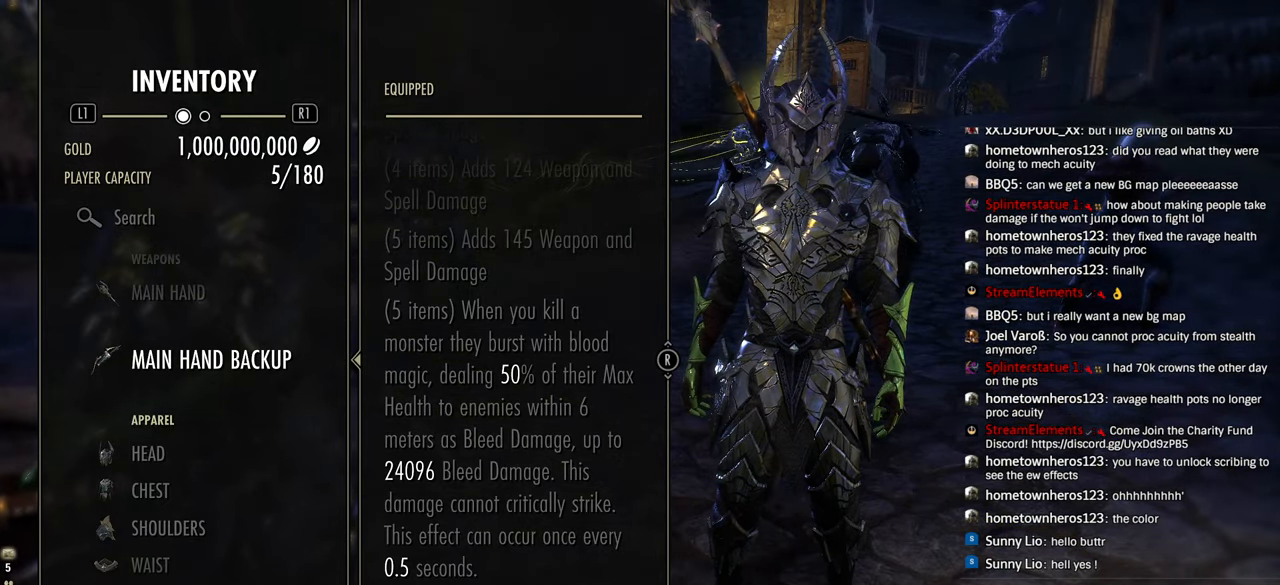
{"buttons": [], "left_stick": "center", "right_stick": "center", "events": [[33, "DPAD_DOWN", "down"], [166, "DPAD_DOWN", "up"], [350, "DPAD_DOWN", "down"], [500, "DPAD_DOWN", "up"]]}
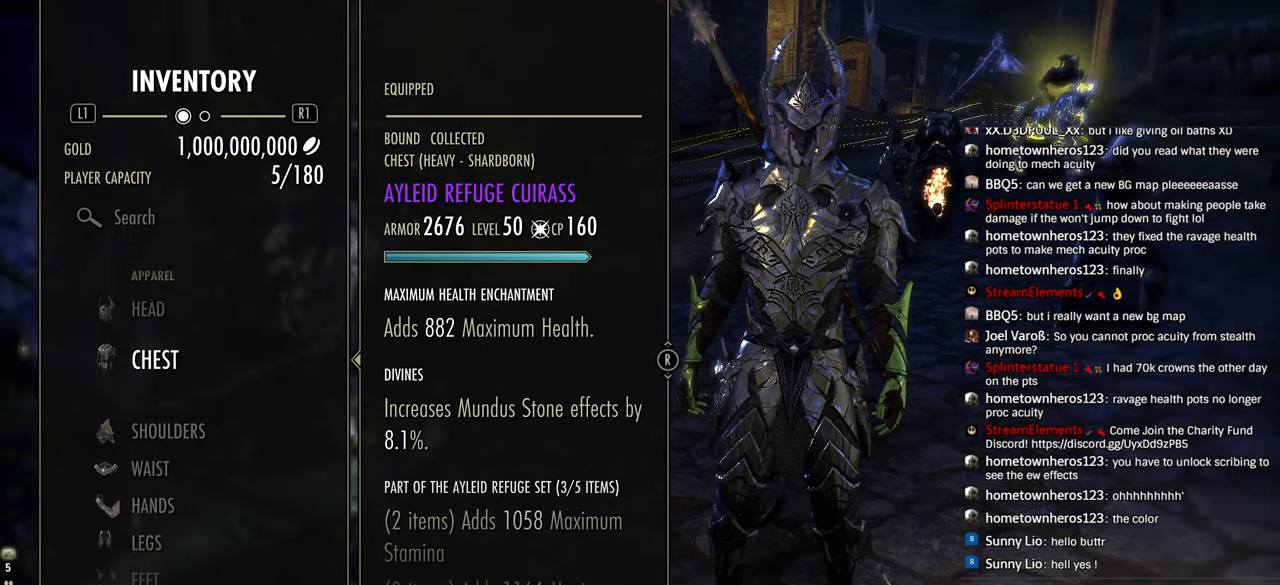
{"buttons": [], "left_stick": "center", "right_stick": "center", "events": [[266, "DPAD_UP", "down"], [350, "DPAD_UP", "up"], [400, "DPAD_UP", "down"], [466, "DPAD_UP", "up"]]}
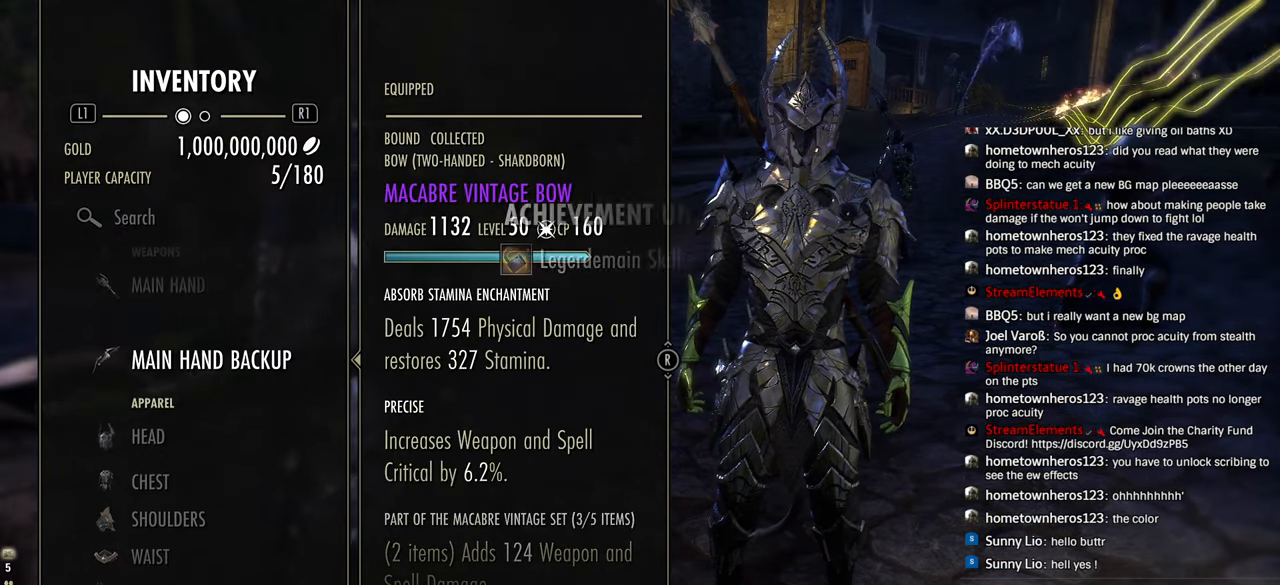
{"buttons": [], "left_stick": "center", "right_stick": "center", "events": [[300, "DPAD_DOWN", "down"], [400, "DPAD_DOWN", "up"]]}
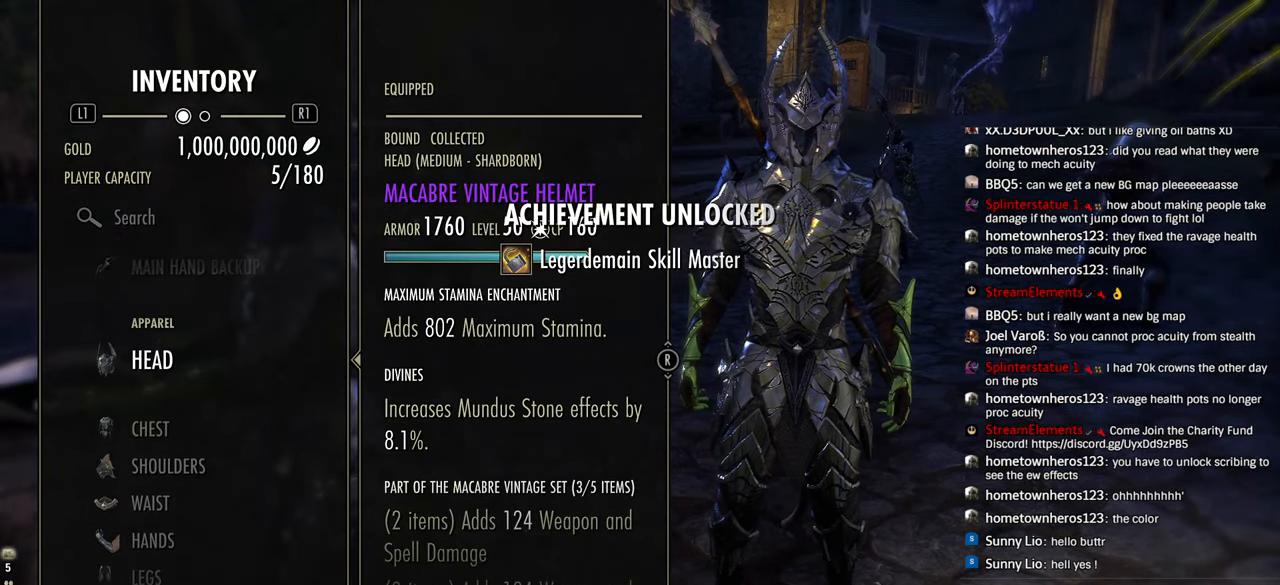
{"buttons": [], "left_stick": "center", "right_stick": "down", "events": [[66, "DPAD_UP", "down"], [166, "DPAD_UP", "up"], [166, "right_stick", "down"]]}
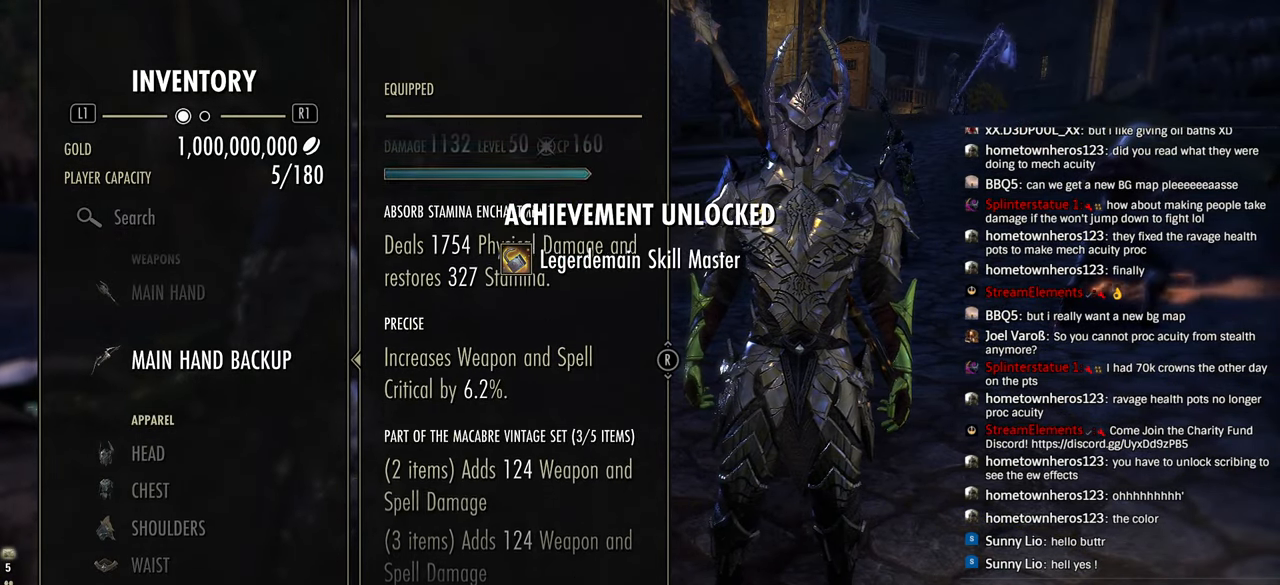
{"buttons": [], "left_stick": "center", "right_stick": "down", "events": []}
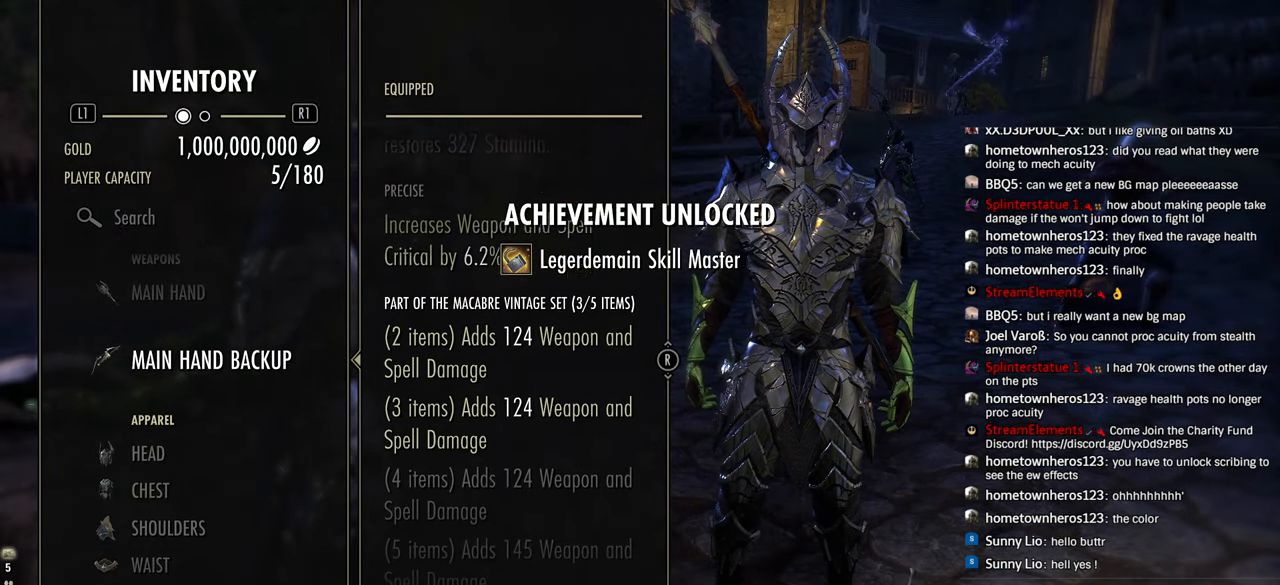
{"buttons": [], "left_stick": "center", "right_stick": "down", "events": []}
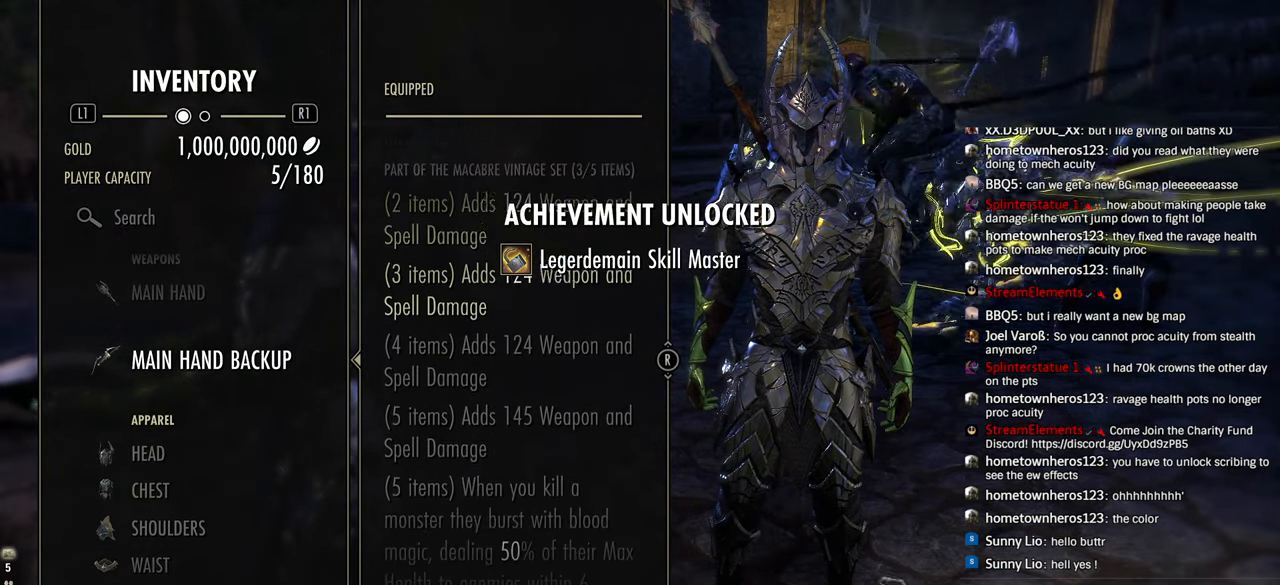
{"buttons": [], "left_stick": "center", "right_stick": "down", "events": []}
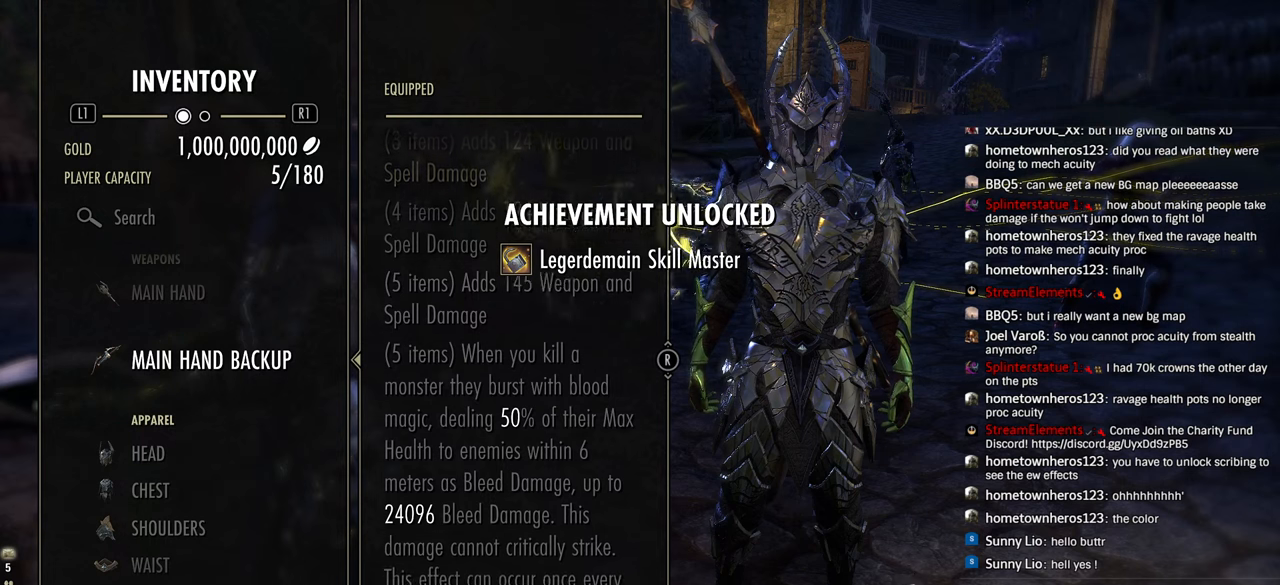
{"buttons": [], "left_stick": "center", "right_stick": "center", "events": [[216, "right_stick", "center"]]}
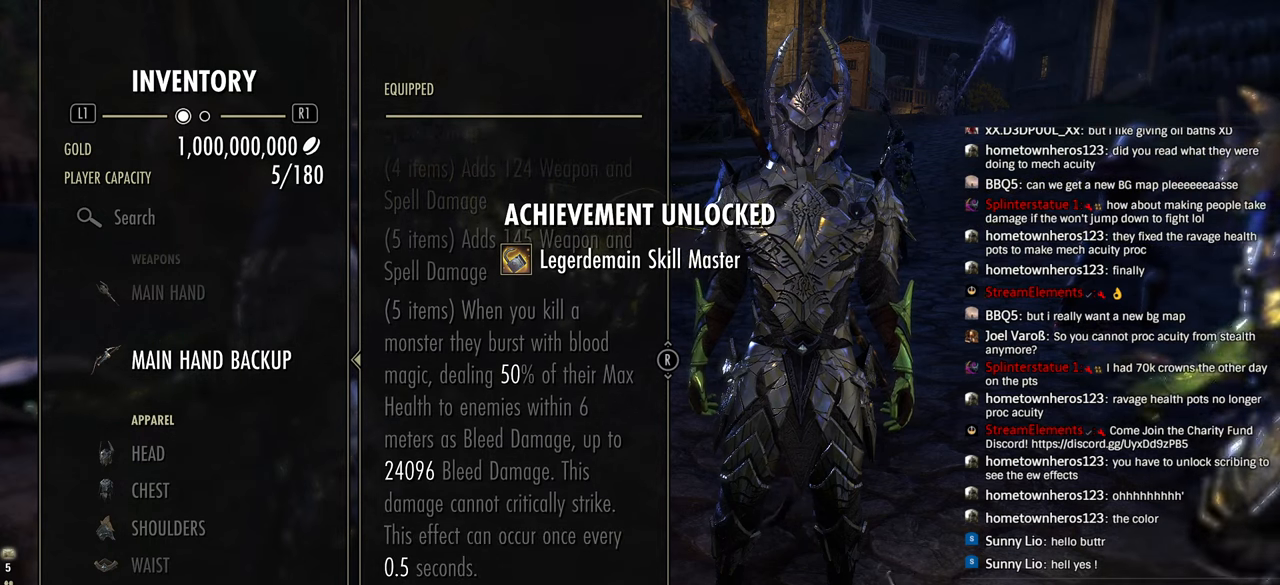
{"buttons": [], "left_stick": "center", "right_stick": "center", "events": []}
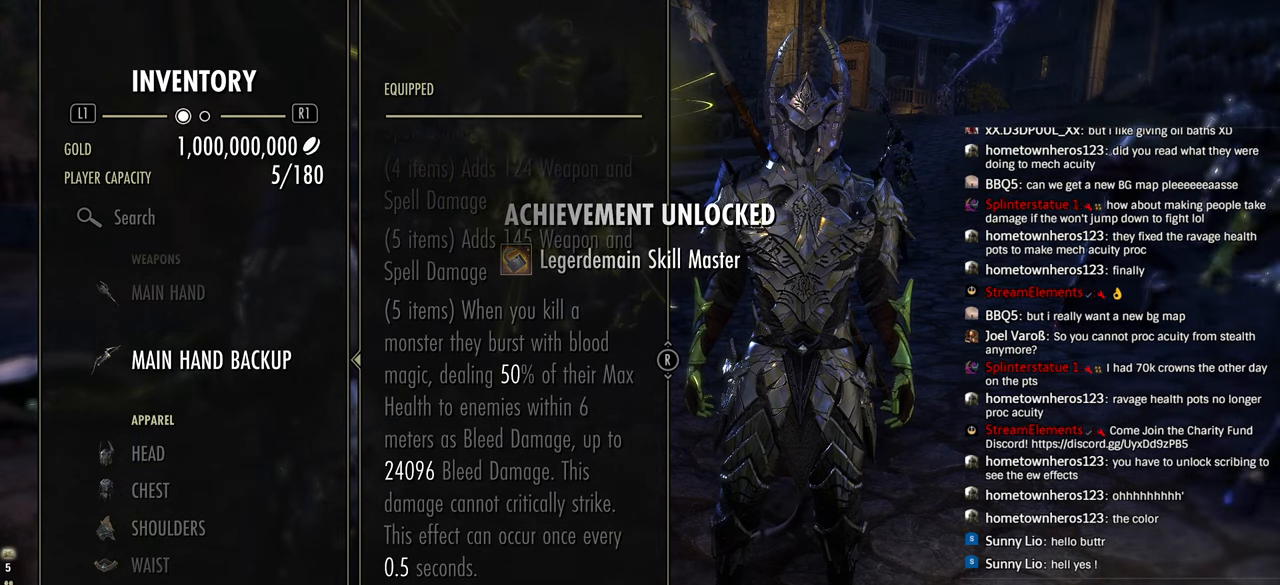
{"buttons": [], "left_stick": "center", "right_stick": "center", "events": []}